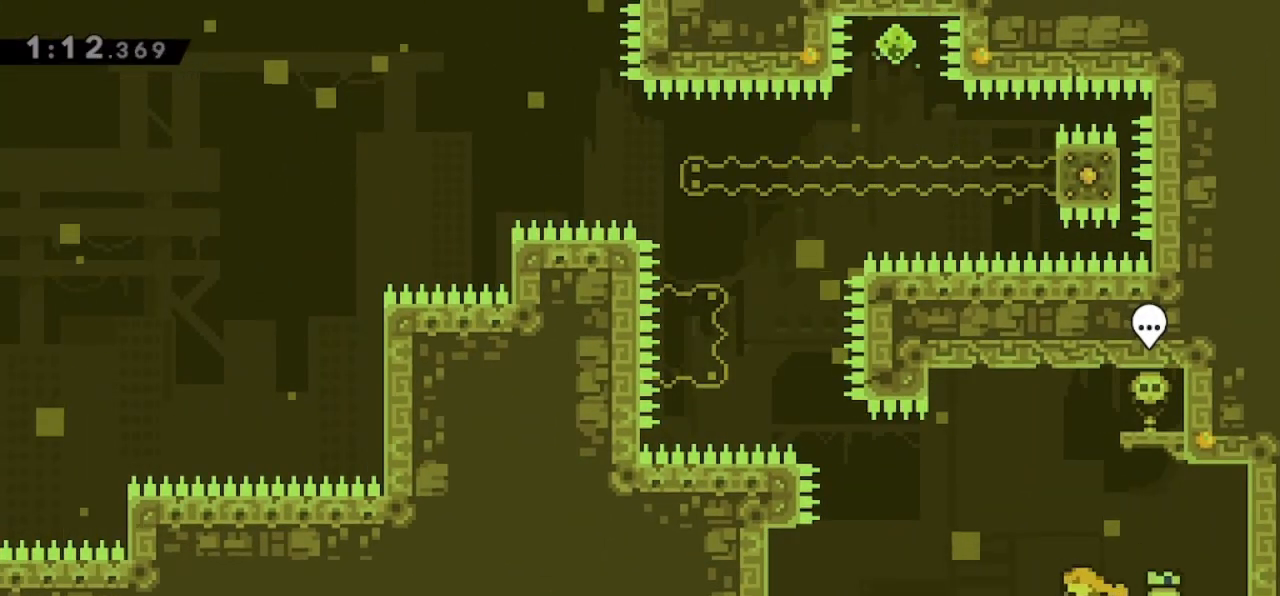
Gameplay with keyboard; each line is a JSON object with the keys held at the frame after it. "events" lists presses ("down") and releases ("up") of "dash", "demo", "down", "grab", "jump", "jump2", "jump3", "jump4", "left", "pause", "right" and "up" between this image and that frame as [ms after this image, input, new state], when the widget could be followed in between. No other keys are recorded. Mouse input is not recorded. Key names are as the overlay labels them; some are game actions (e.g. jump) rather than physical keys.
{"keys": ["jump", "left"], "events": [[167, "jump", "down"]]}
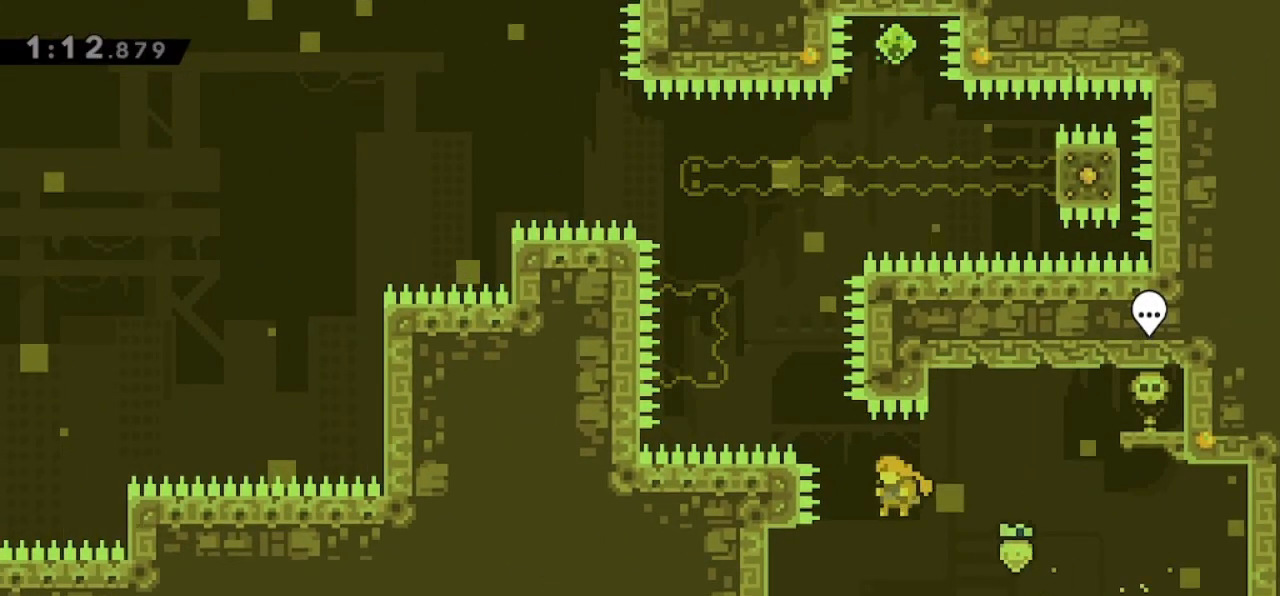
{"keys": ["grab", "jump"], "events": [[33, "up", "down"], [67, "dash", "down"], [67, "grab", "down"], [67, "jump", "up"], [200, "dash", "up"], [300, "up", "up"], [367, "jump", "down"], [367, "left", "up"]]}
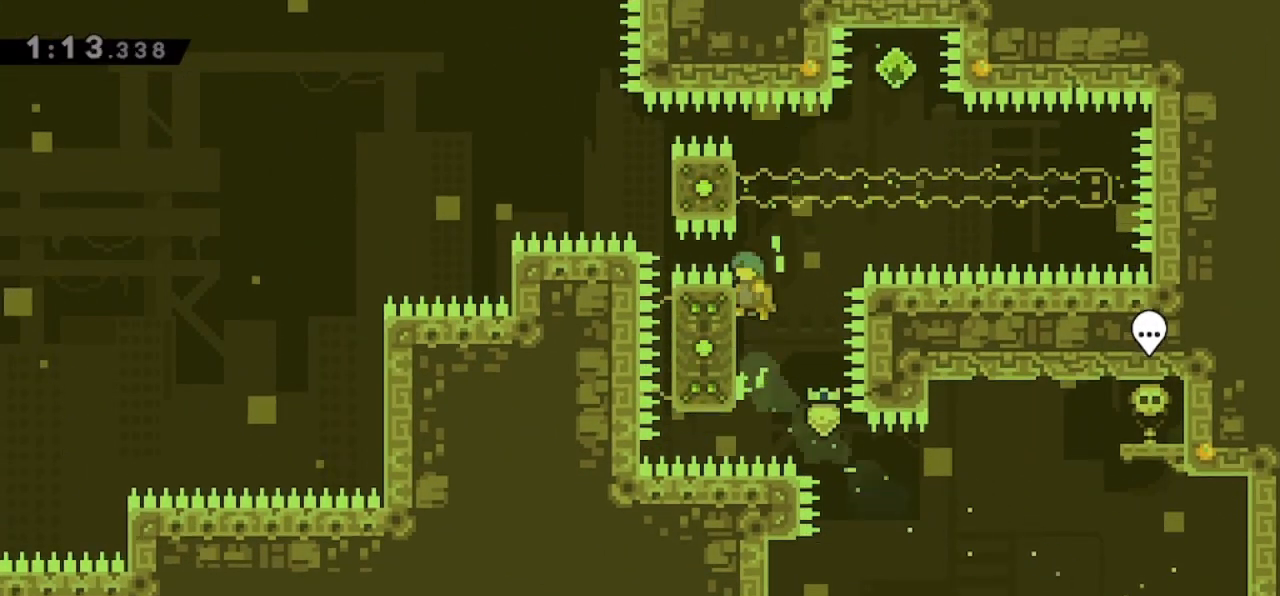
{"keys": ["grab"], "events": [[33, "jump", "up"], [100, "jump", "down"], [333, "jump", "up"]]}
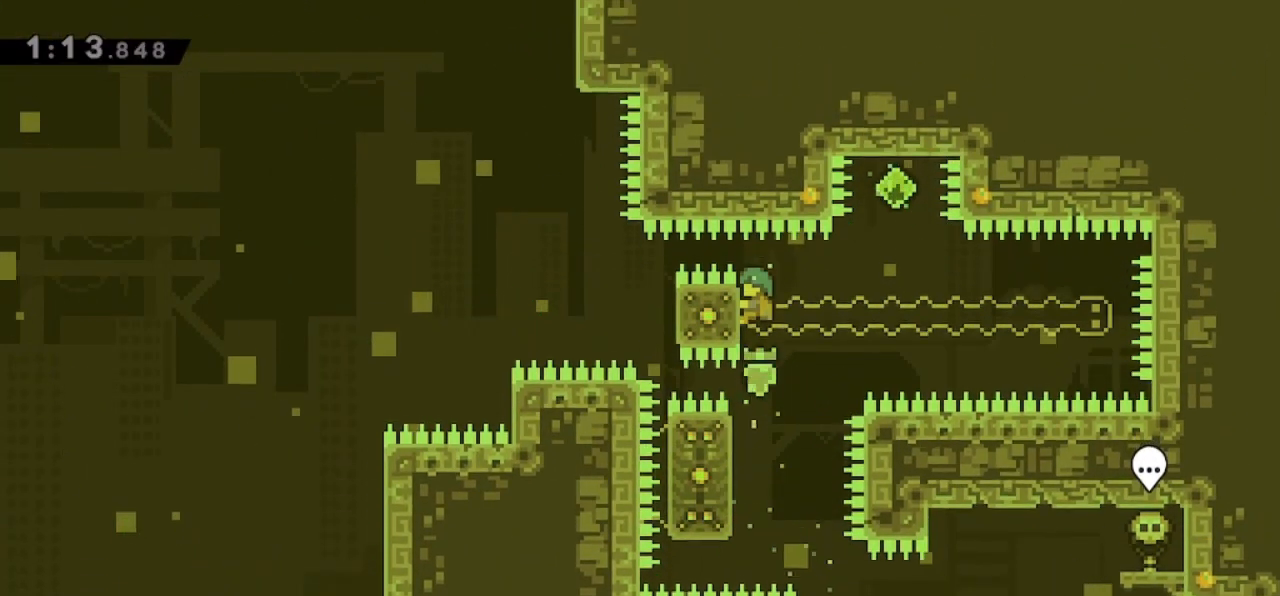
{"keys": ["grab"], "events": [[67, "up", "down"], [100, "up", "up"]]}
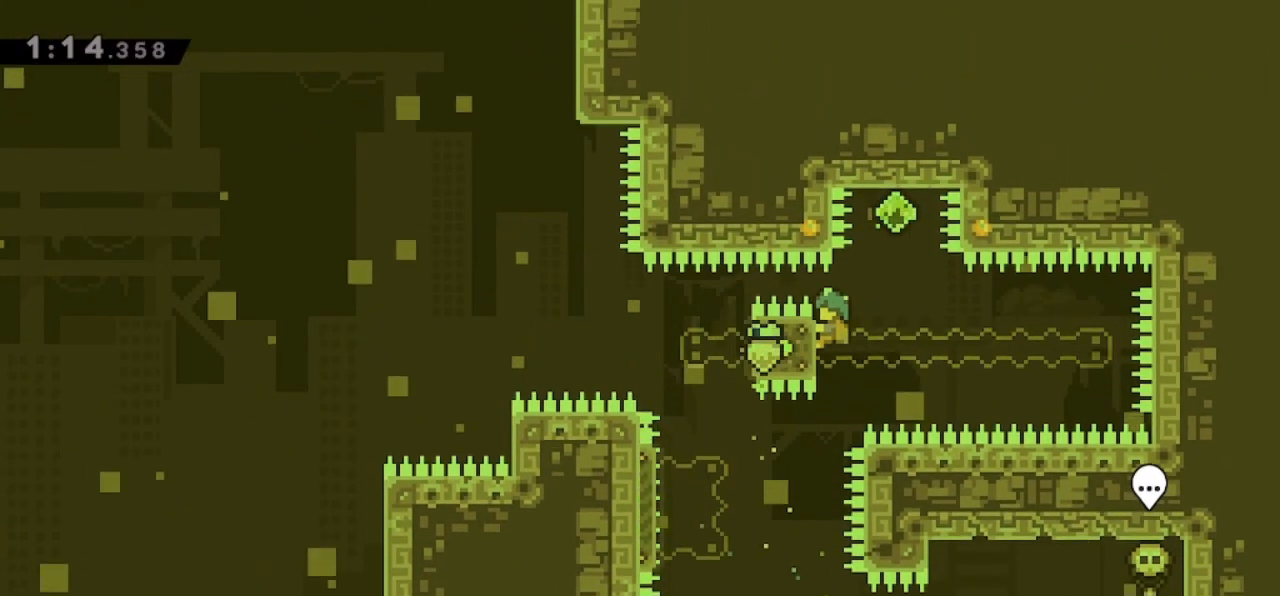
{"keys": ["grab", "jump"], "events": [[167, "jump", "down"]]}
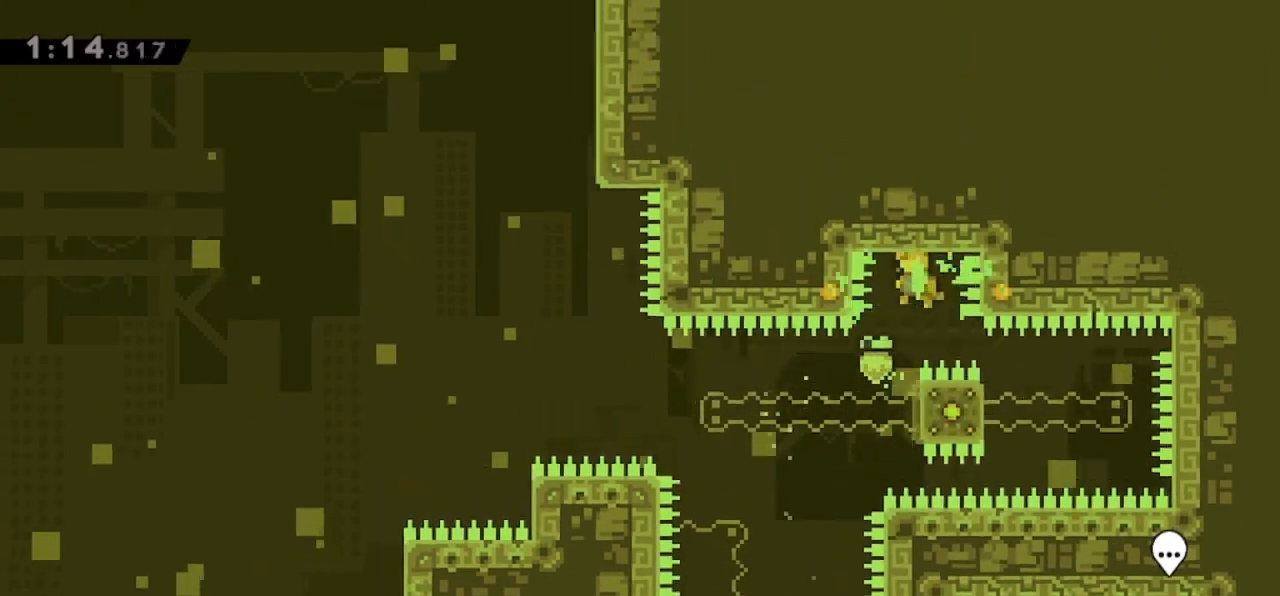
{"keys": ["grab", "right"], "events": [[100, "jump", "up"], [133, "grab", "up"], [333, "dash", "down"], [333, "right", "down"], [367, "grab", "down"], [467, "dash", "up"]]}
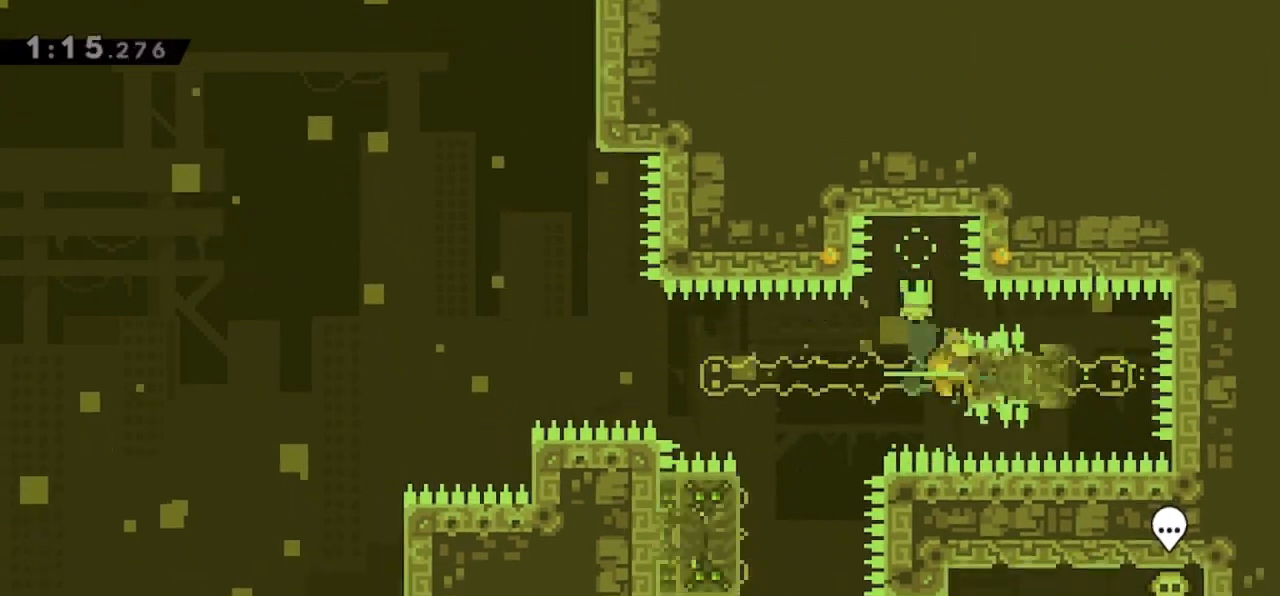
{"keys": ["grab", "jump", "left"], "events": [[167, "right", "up"], [233, "left", "down"], [300, "jump", "down"]]}
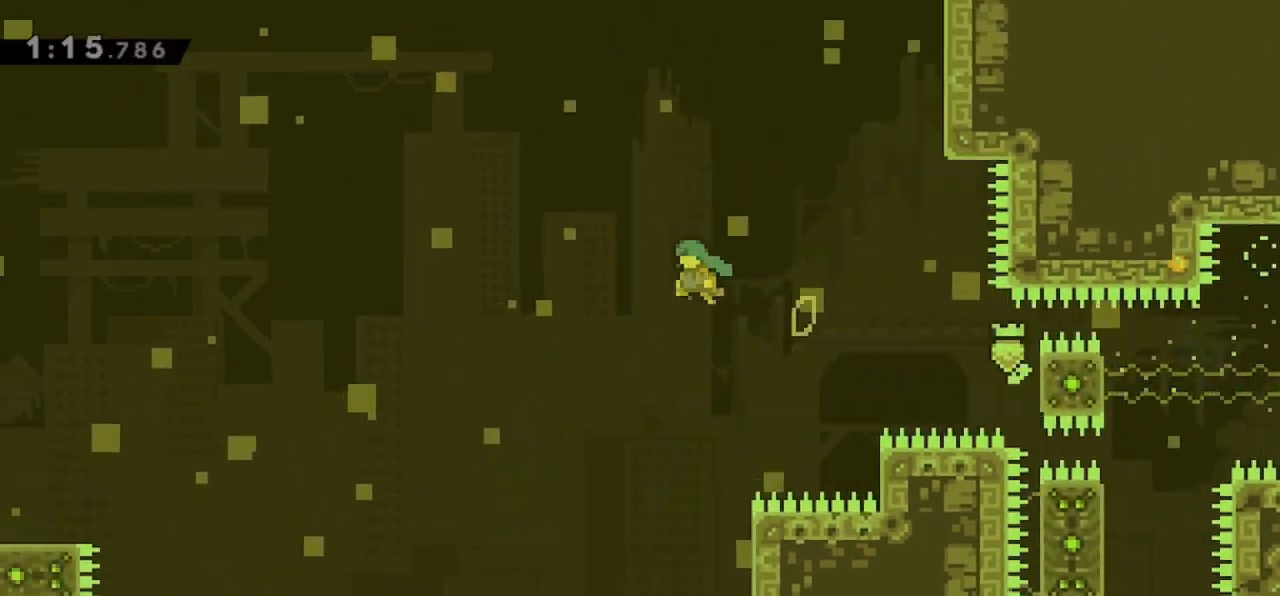
{"keys": ["grab", "jump", "left"], "events": []}
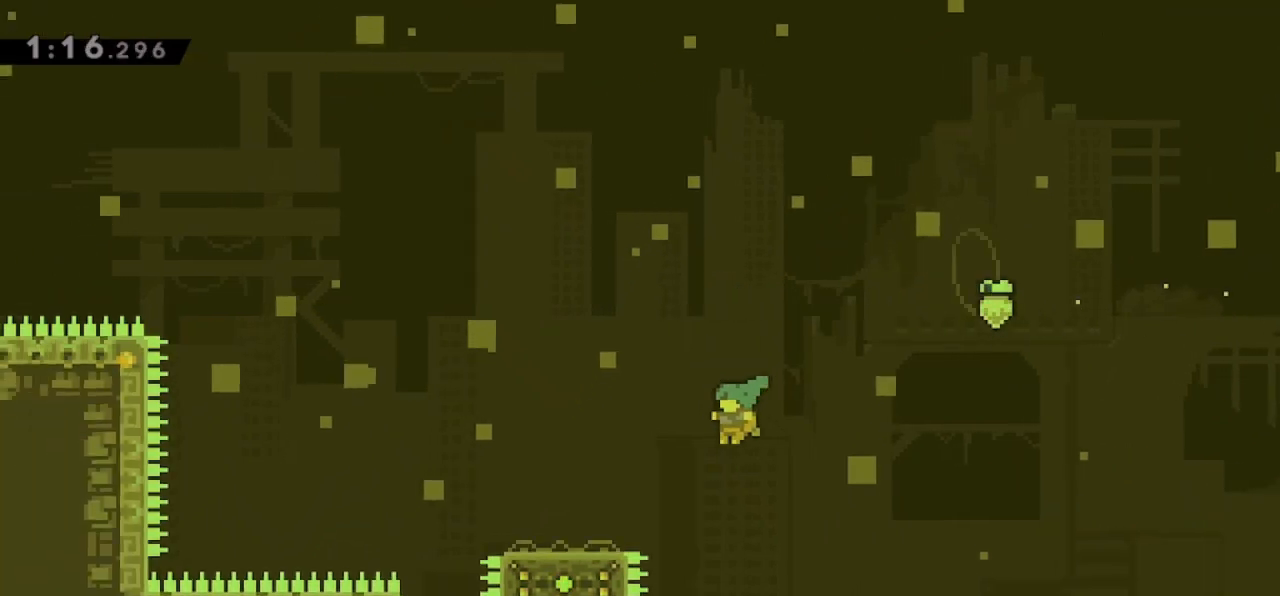
{"keys": [], "events": [[200, "jump", "up"], [233, "down", "down"], [233, "grab", "up"], [233, "left", "up"], [300, "dash", "down"], [433, "dash", "up"], [467, "down", "up"]]}
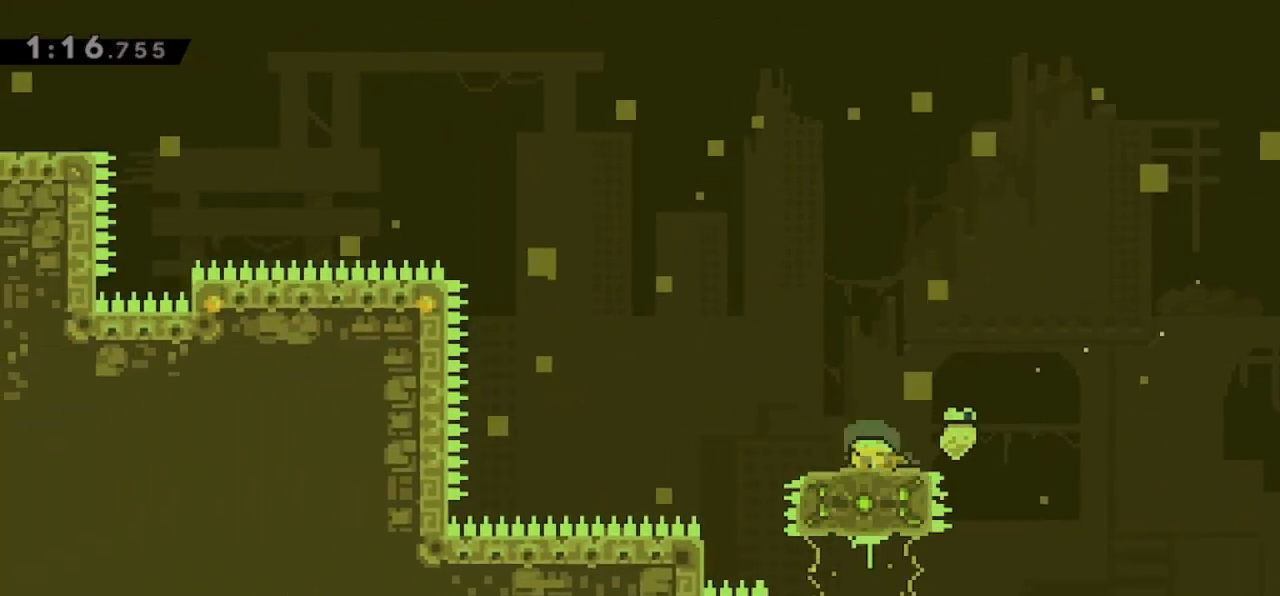
{"keys": [], "events": [[167, "right", "down"], [233, "right", "up"]]}
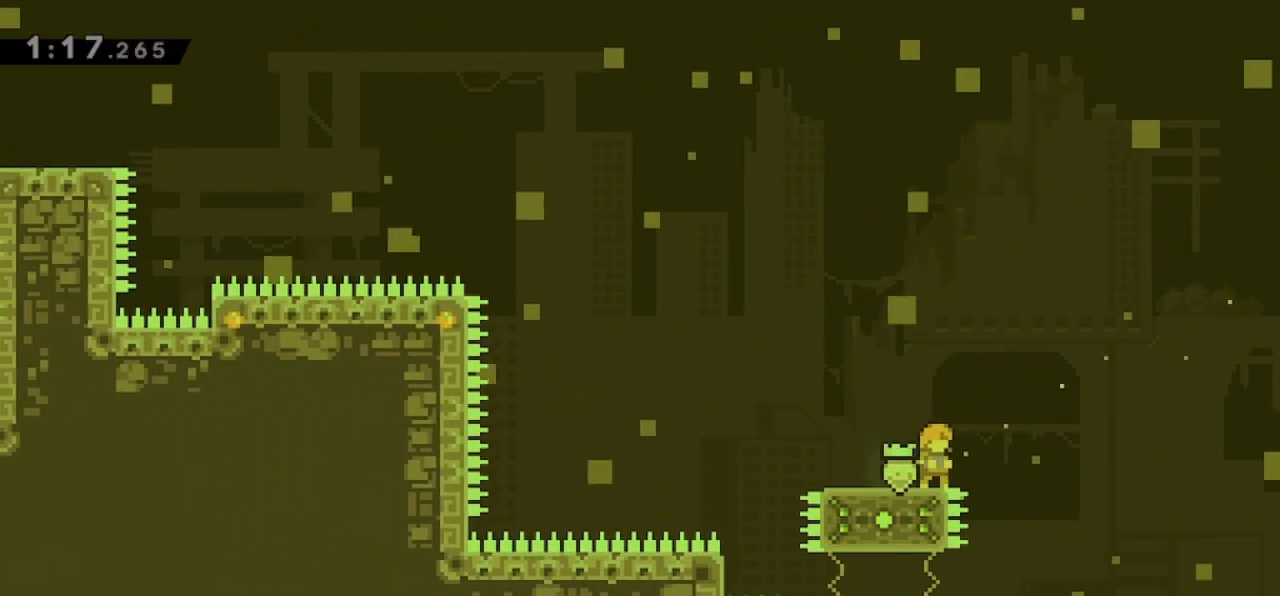
{"keys": [], "events": []}
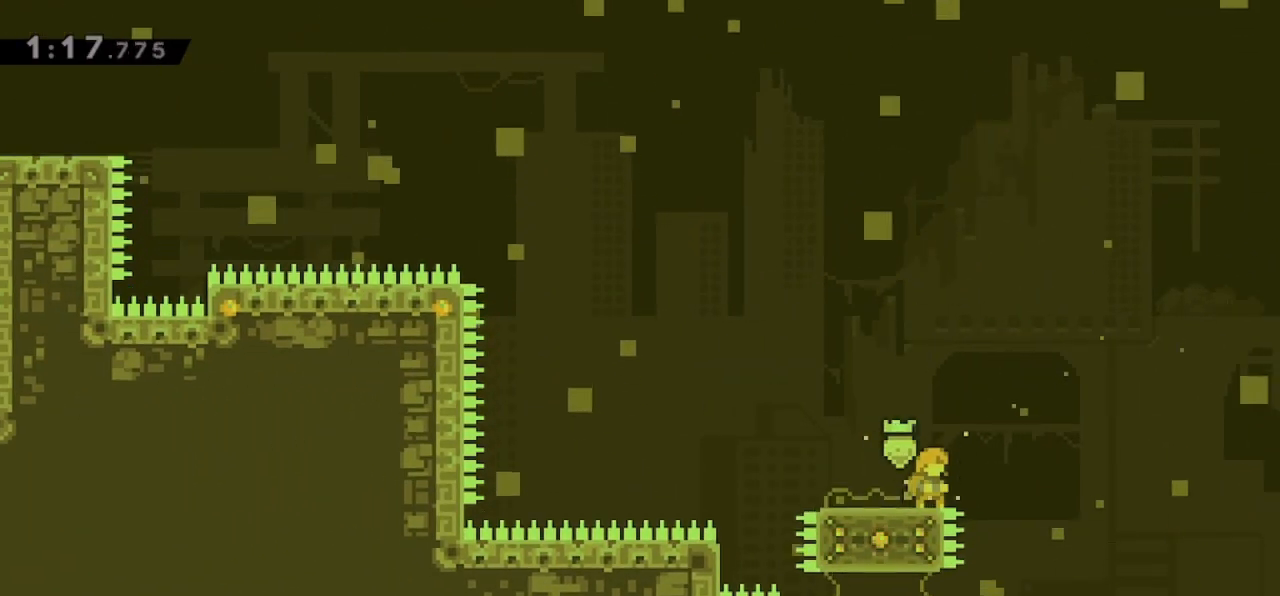
{"keys": ["jump", "left"], "events": [[133, "dash", "down"], [200, "left", "down"], [333, "dash", "up"], [367, "jump", "down"]]}
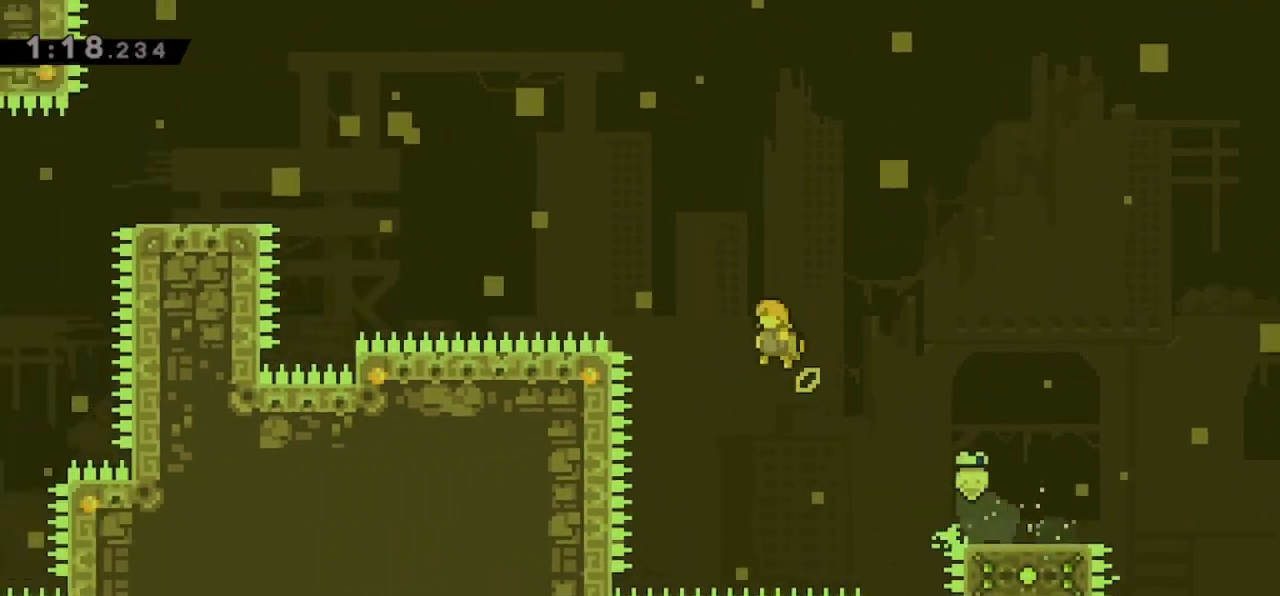
{"keys": ["dash", "left", "up"], "events": [[433, "dash", "down"], [433, "up", "down"], [467, "jump", "up"]]}
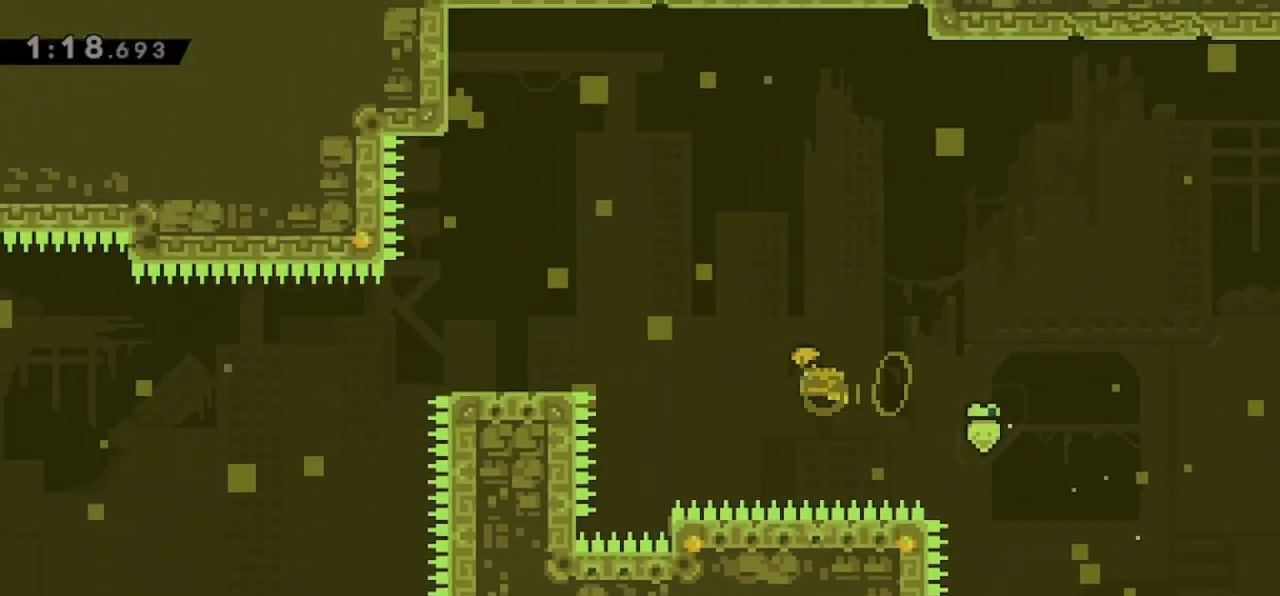
{"keys": [], "events": [[67, "dash", "up"], [133, "up", "up"], [500, "left", "up"]]}
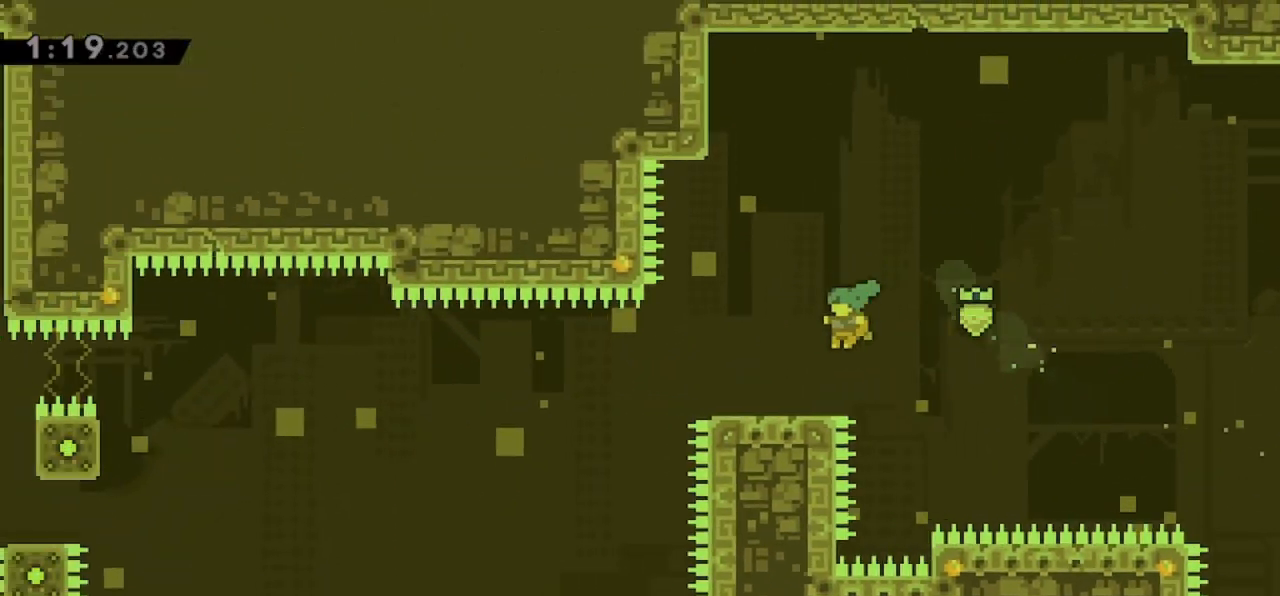
{"keys": ["grab", "jump", "left"], "events": [[267, "dash", "down"], [267, "down", "down"], [267, "left", "down"], [467, "dash", "up"], [467, "down", "up"], [467, "jump", "down"], [500, "grab", "down"]]}
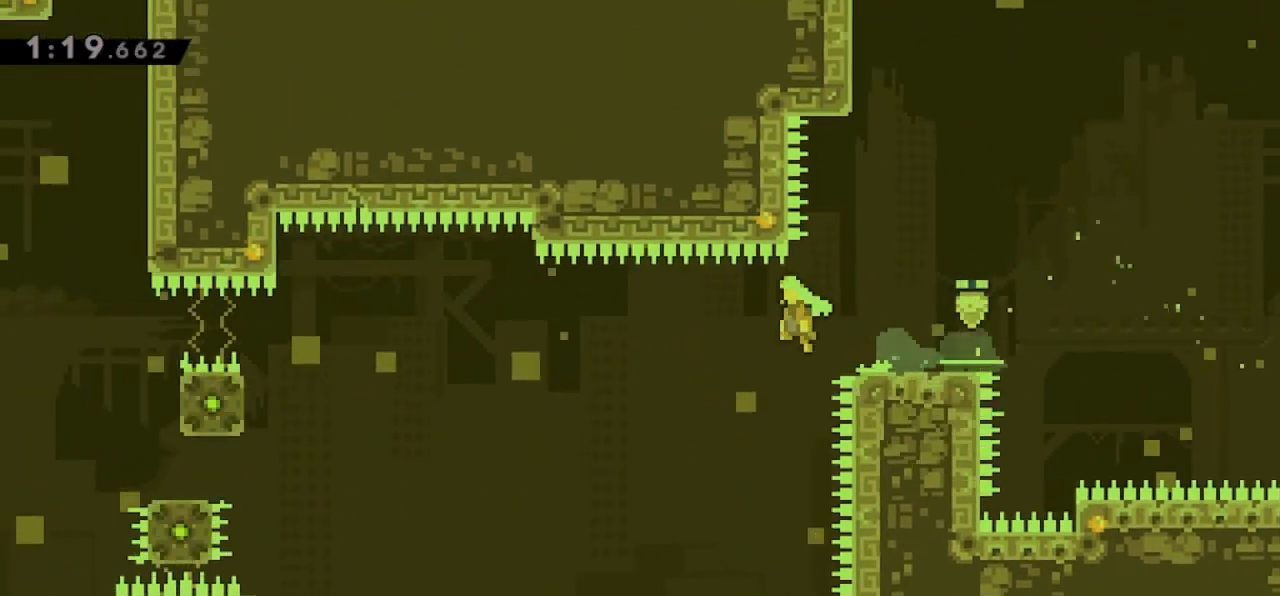
{"keys": ["grab", "jump", "left"], "events": []}
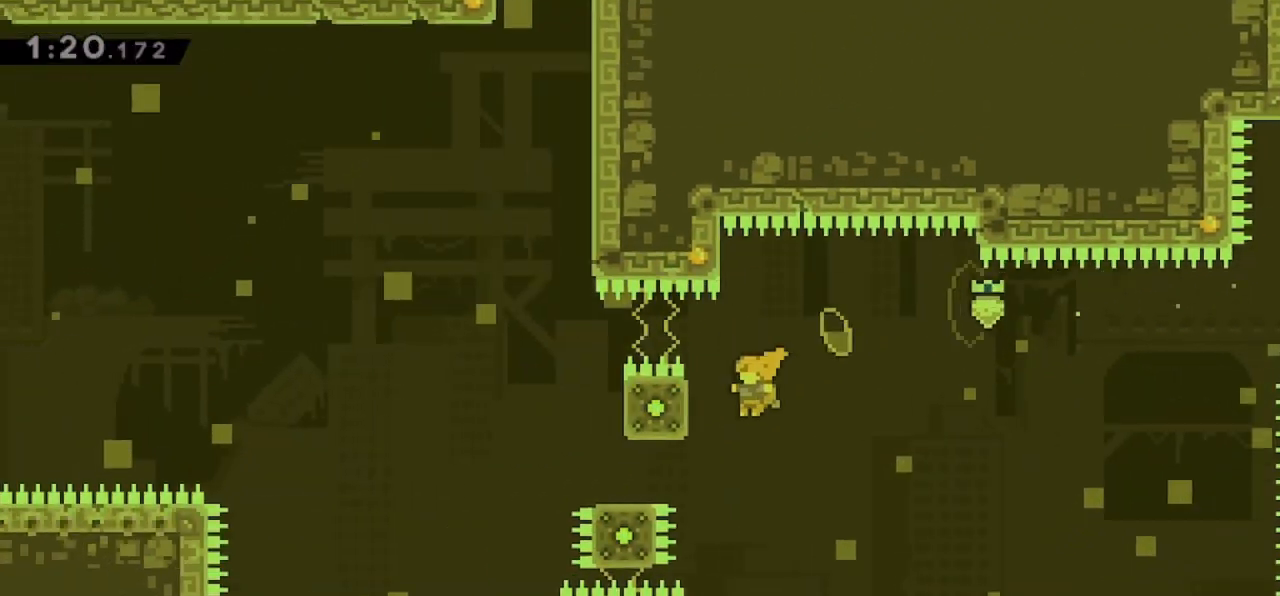
{"keys": ["grab"], "events": [[133, "jump", "up"], [233, "left", "up"]]}
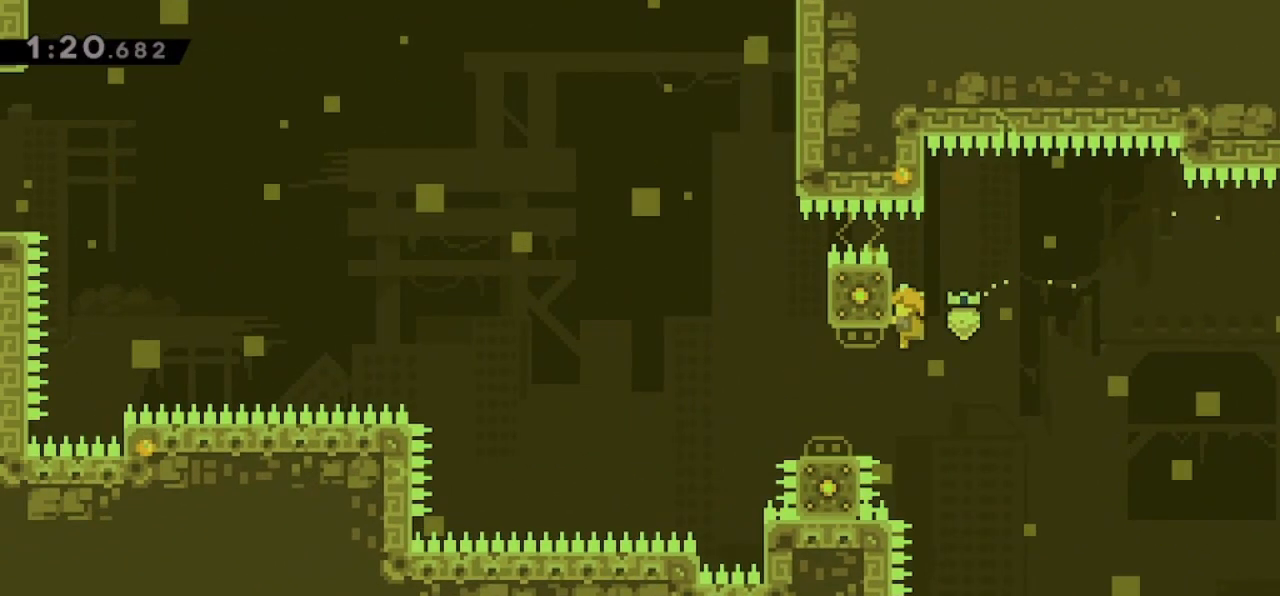
{"keys": ["dash", "down", "left"], "events": [[200, "grab", "up"], [367, "down", "down"], [367, "left", "down"], [400, "dash", "down"]]}
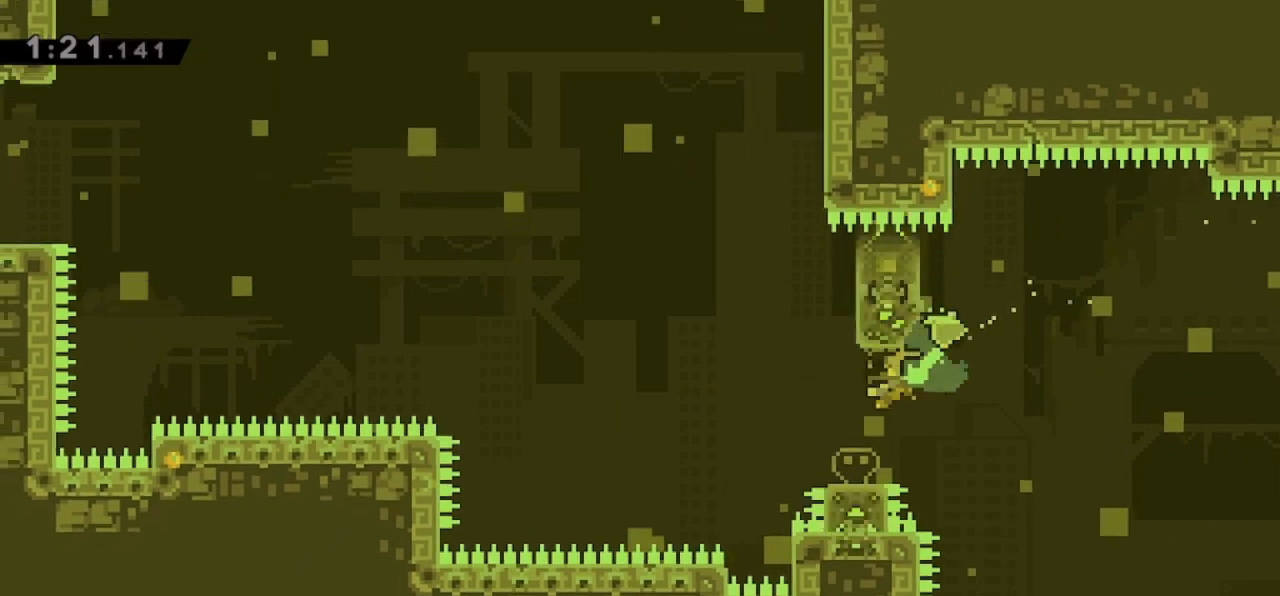
{"keys": ["jump", "left"], "events": [[33, "down", "up"], [67, "dash", "up"], [100, "jump", "down"]]}
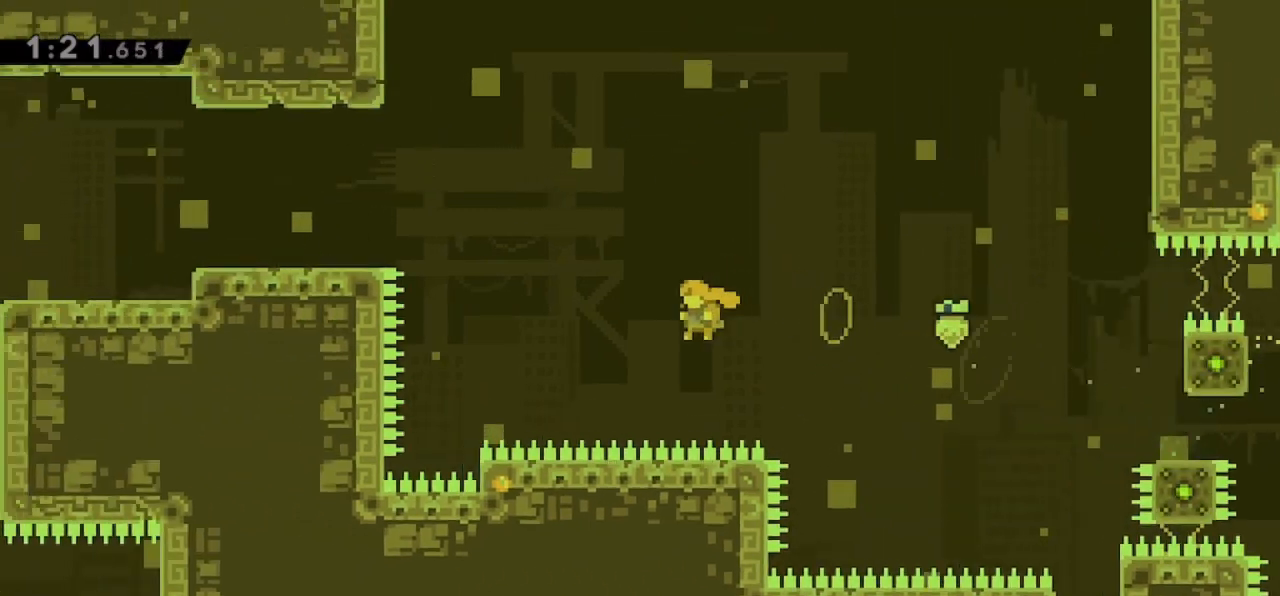
{"keys": ["left"], "events": [[67, "up", "down"], [133, "dash", "down"], [167, "jump", "up"], [300, "dash", "up"], [333, "up", "up"]]}
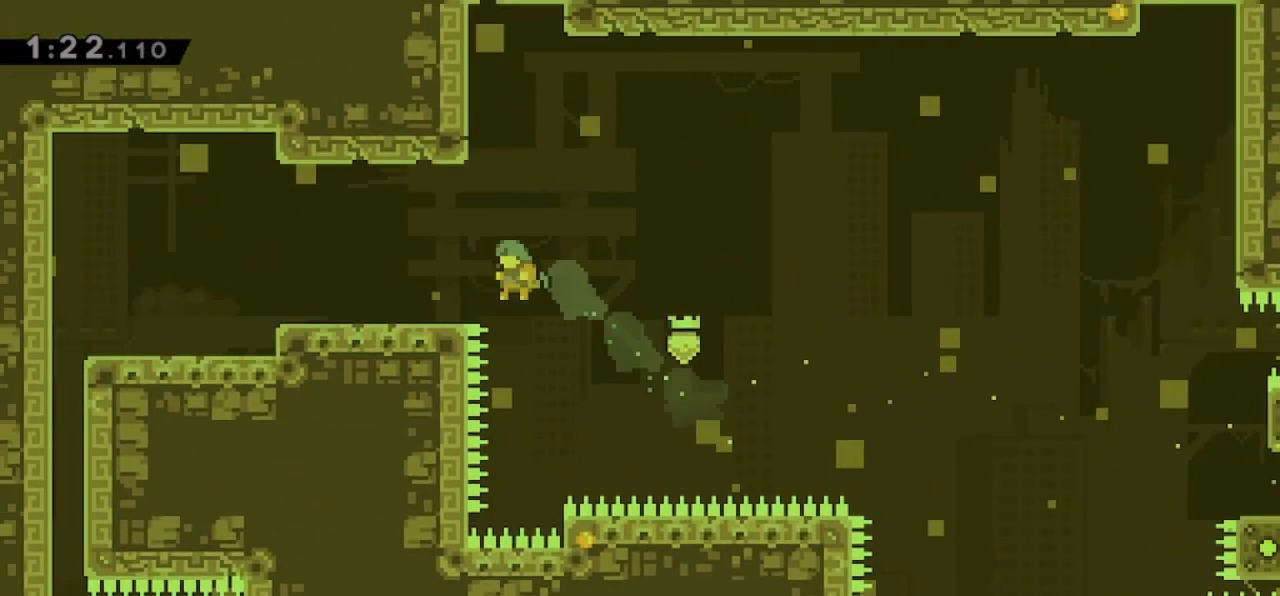
{"keys": ["right"], "events": [[133, "dash", "down"], [267, "dash", "up"], [467, "left", "up"], [500, "right", "down"]]}
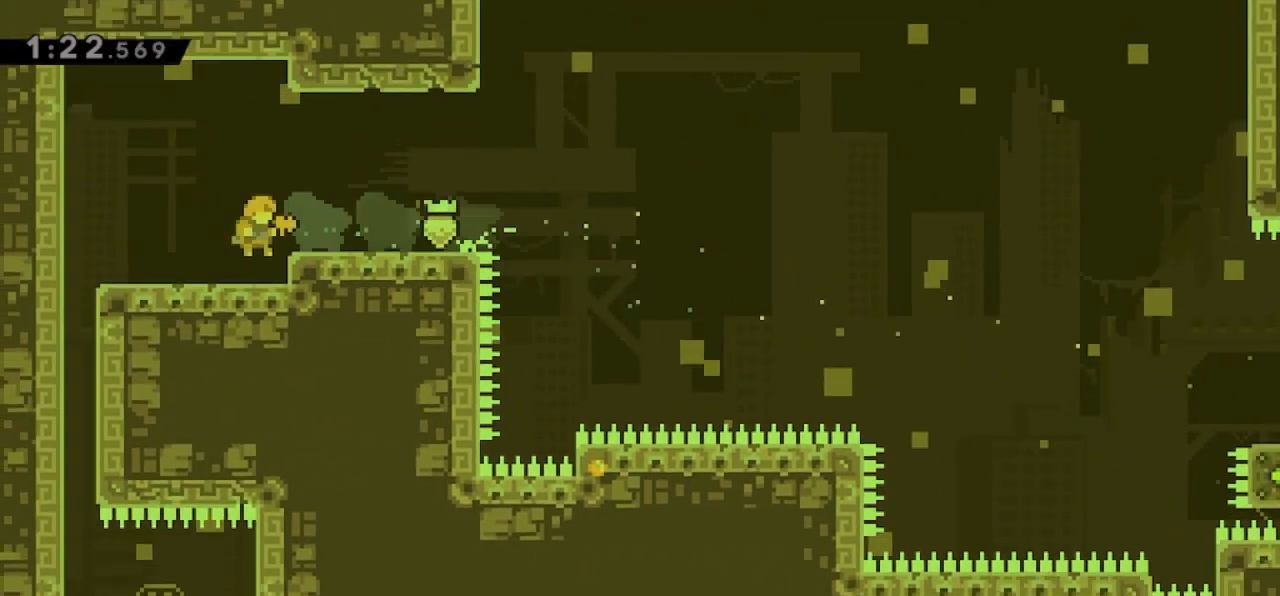
{"keys": ["left"], "events": [[300, "dash", "down"], [300, "left", "down"], [300, "right", "up"], [467, "dash", "up"]]}
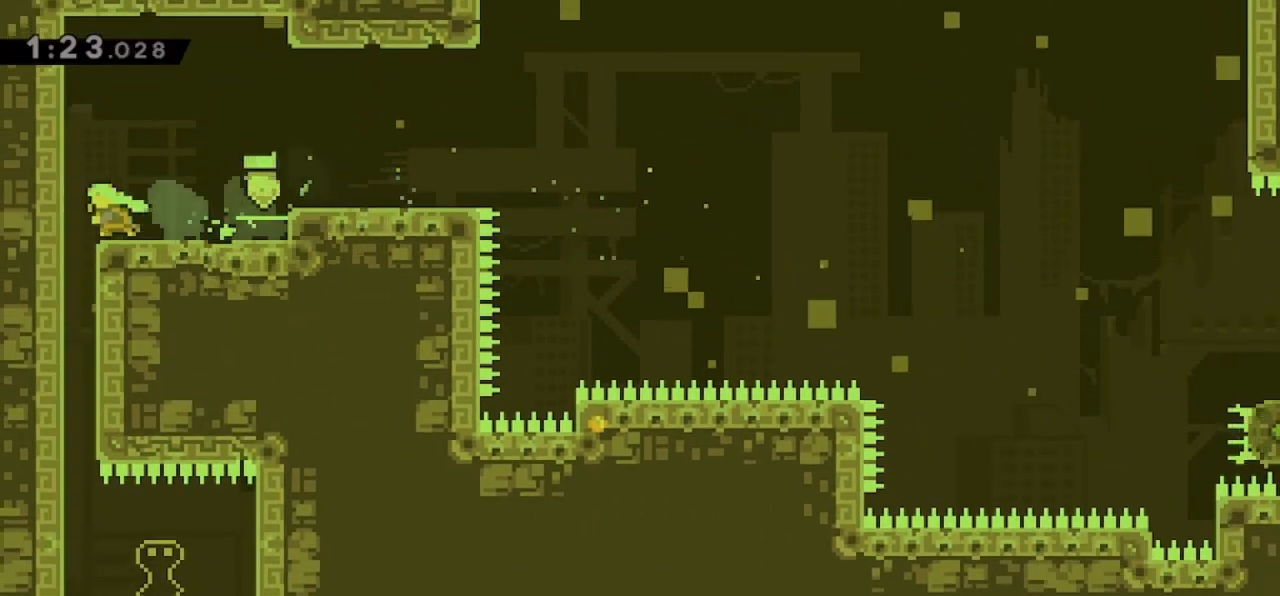
{"keys": ["down"], "events": [[67, "down", "down"], [67, "left", "up"]]}
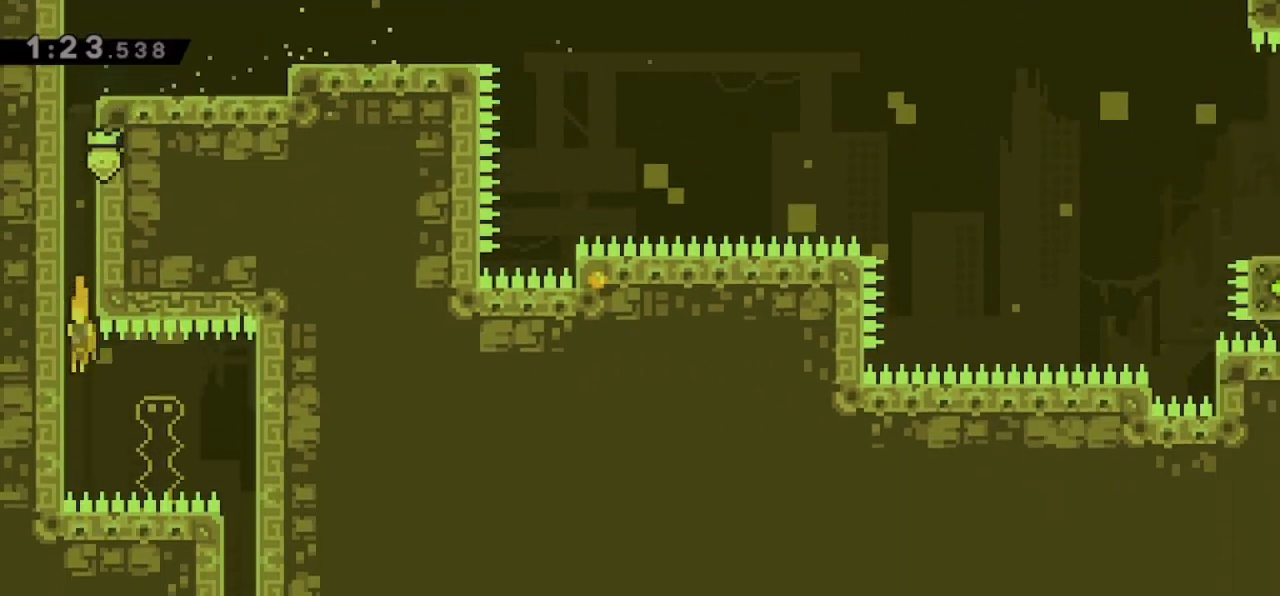
{"keys": ["down"], "events": [[33, "right", "down"], [100, "demo", "down"], [100, "down", "up"], [233, "demo", "up"], [267, "down", "down"], [333, "right", "up"]]}
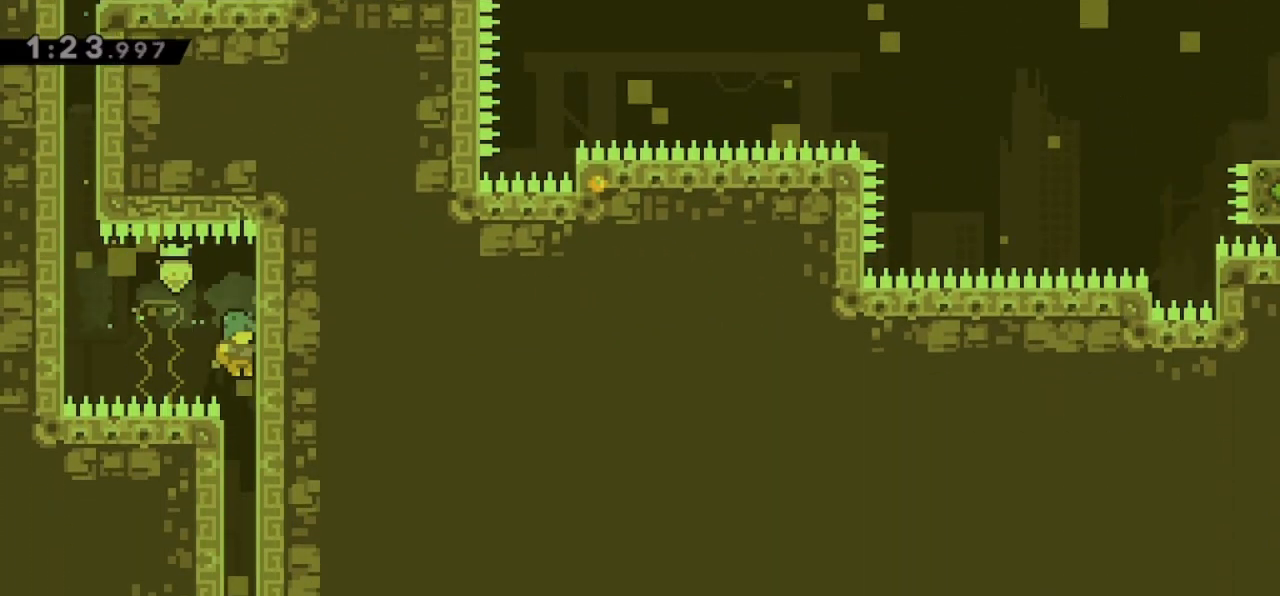
{"keys": ["down"], "events": []}
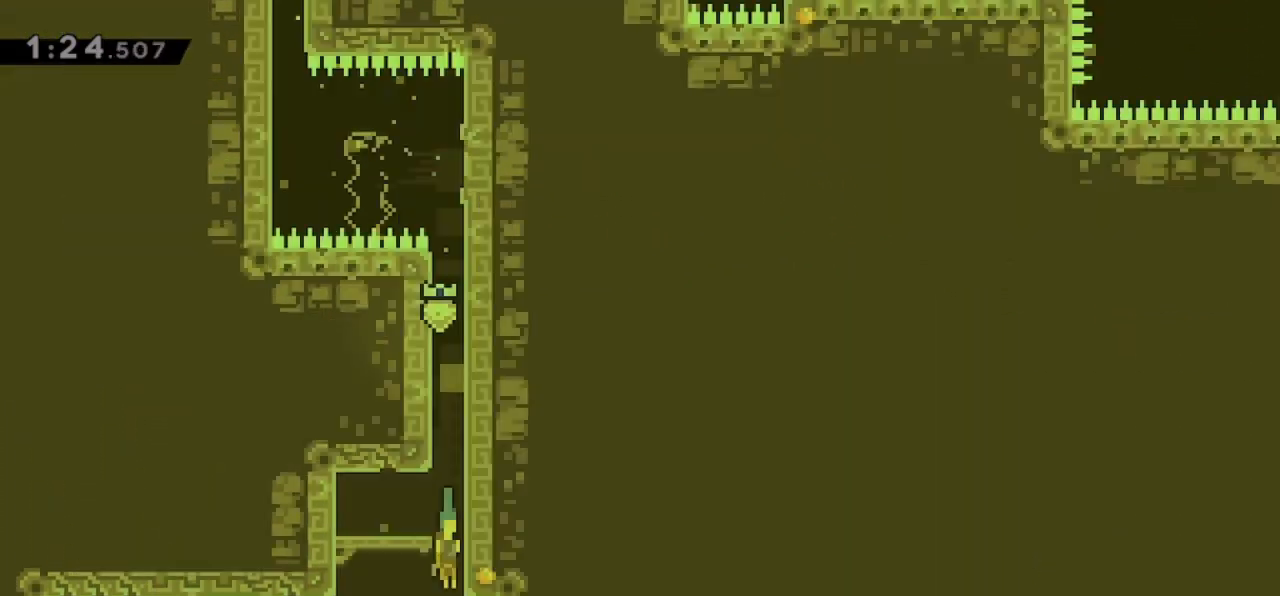
{"keys": ["down"], "events": []}
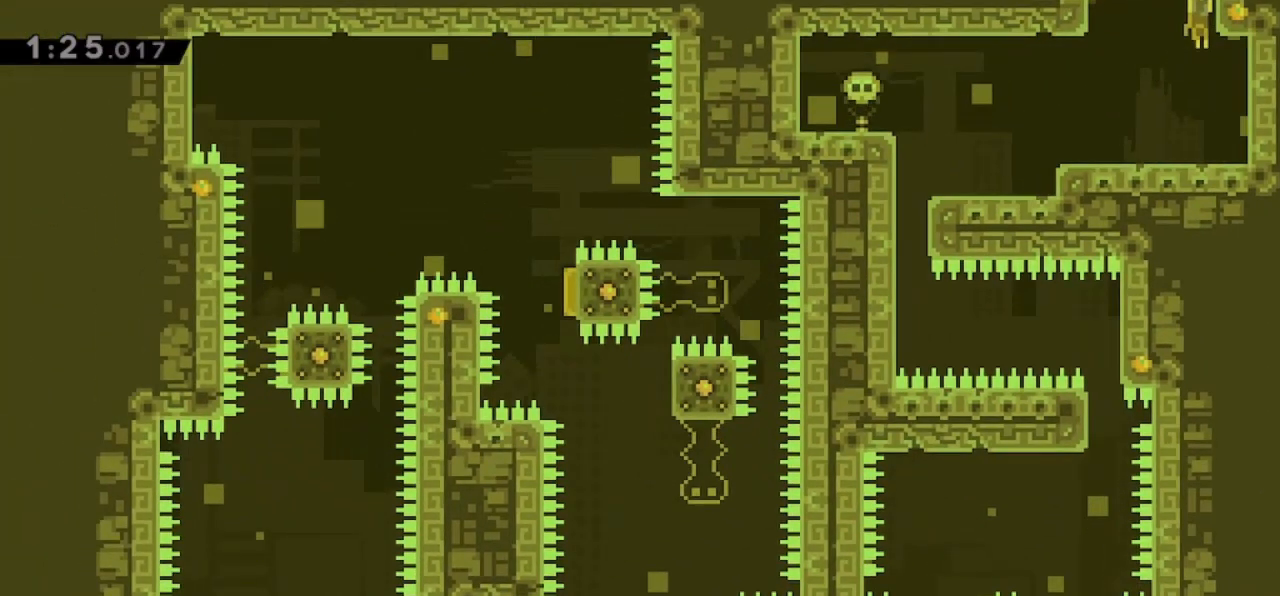
{"keys": ["left"], "events": [[233, "down", "up"], [267, "left", "down"]]}
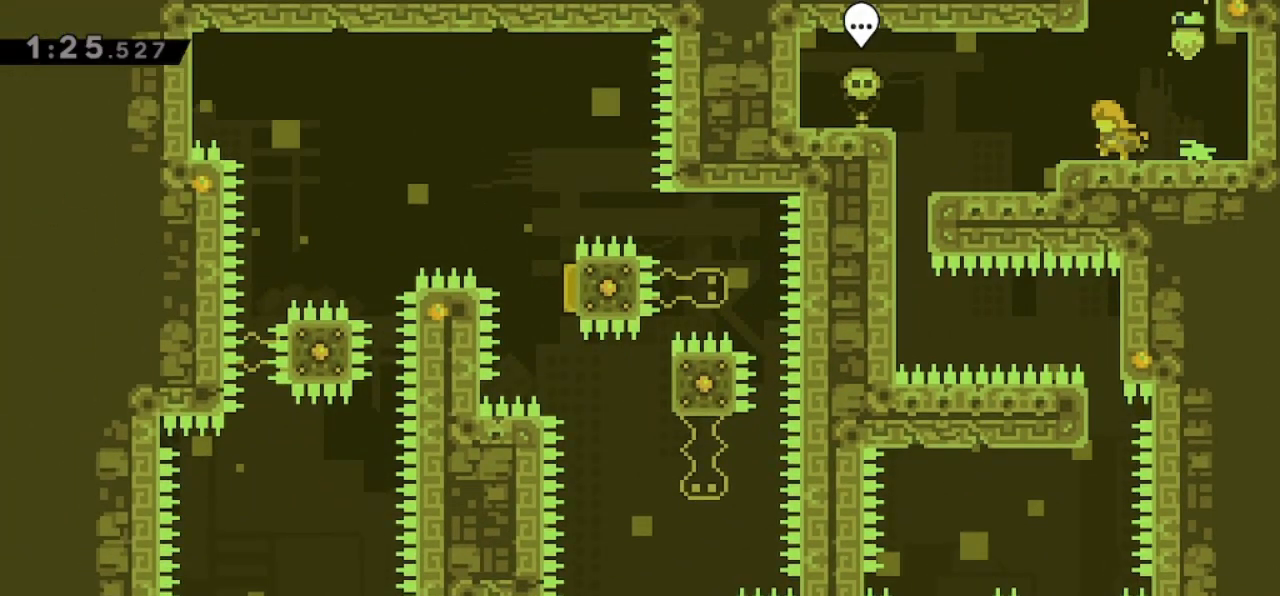
{"keys": ["grab", "left"], "events": [[467, "grab", "down"]]}
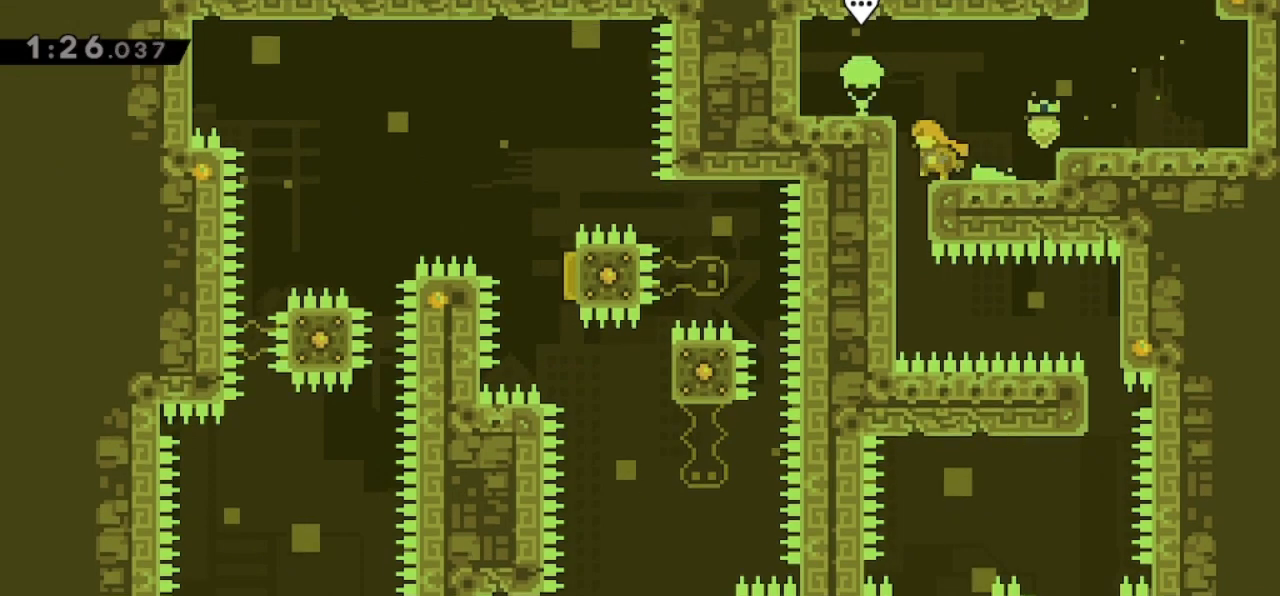
{"keys": ["down", "grab"], "events": [[133, "down", "down"], [133, "left", "up"]]}
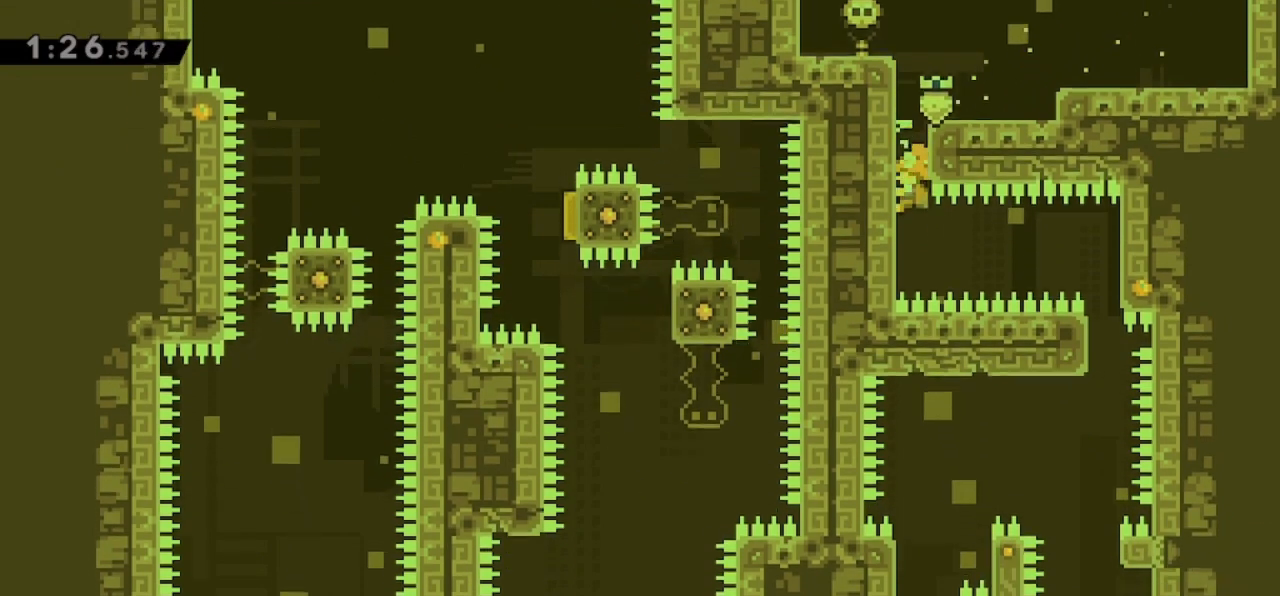
{"keys": ["grab"], "events": [[133, "down", "up"], [333, "down", "down"], [433, "down", "up"]]}
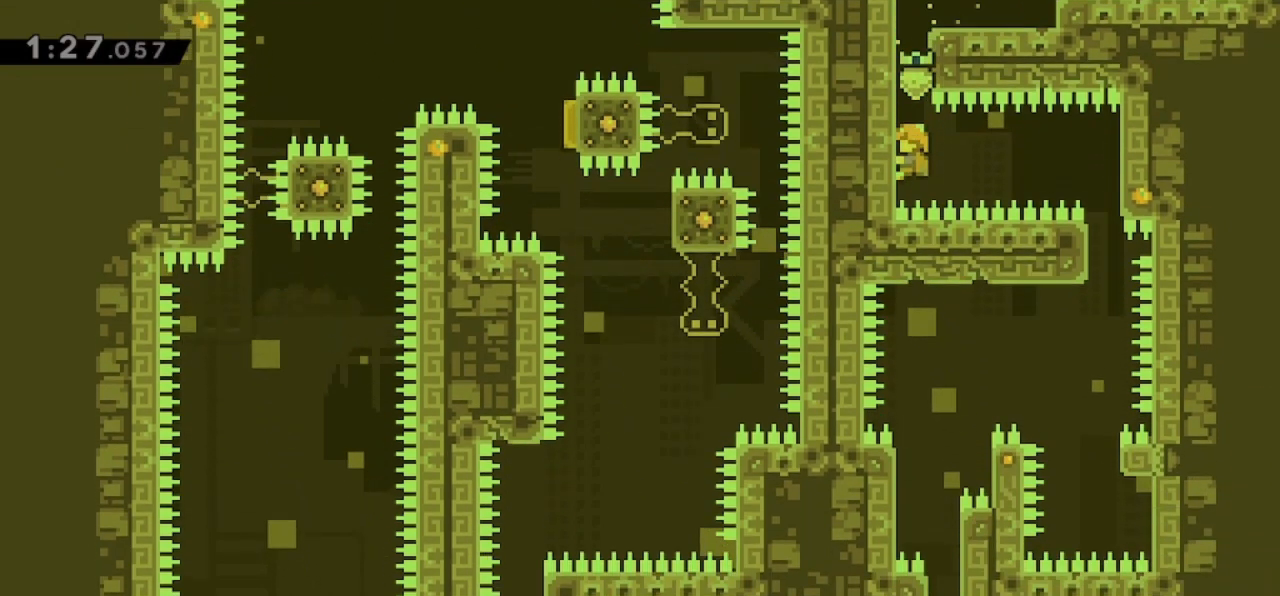
{"keys": ["grab", "right"], "events": [[300, "demo", "down"], [300, "right", "down"], [433, "demo", "up"]]}